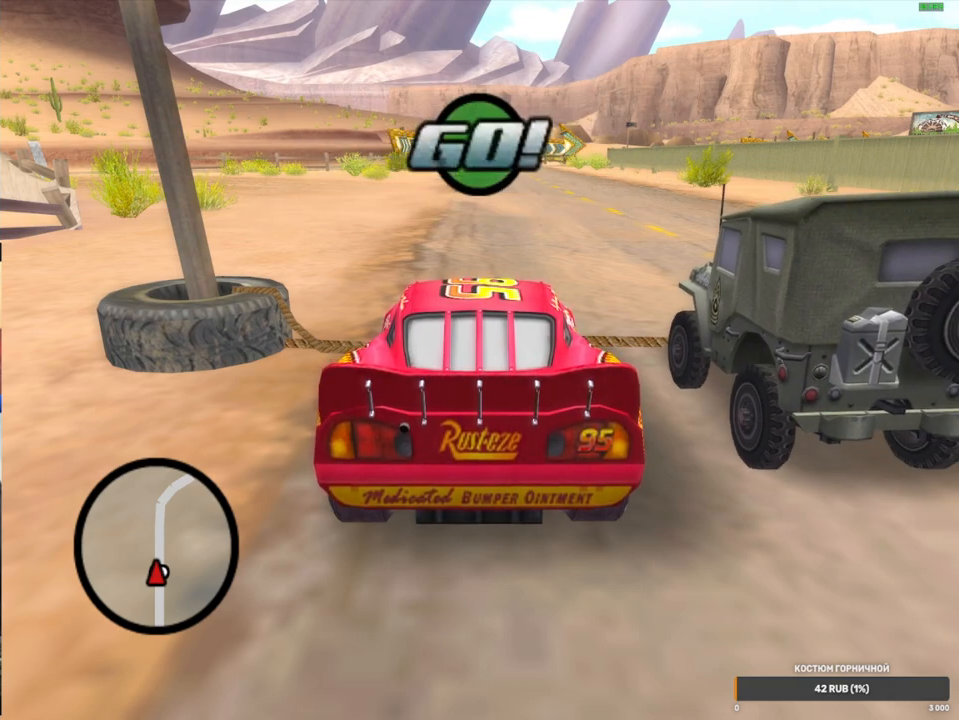
Gameplay with a controller (Xbox layout); each line is a JSON object with the inputs held at the frame after it. "events" lists button and stick changes between this image and that frame as [ms after this image, input, new state], when the widget could be followed in between. Not read: L3 R3.
{"buttons": ["A", "X"], "left_stick": "left", "right_stick": "center", "events": [[317, "left_stick", "left"]]}
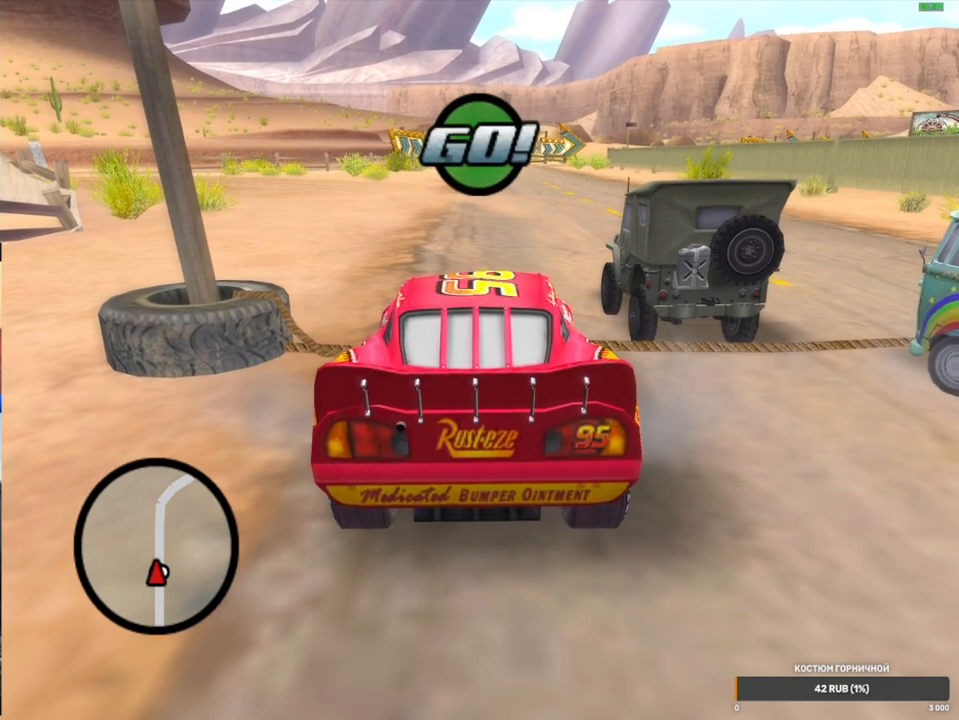
{"buttons": ["A"], "left_stick": "left", "right_stick": "center", "events": [[267, "X", "up"]]}
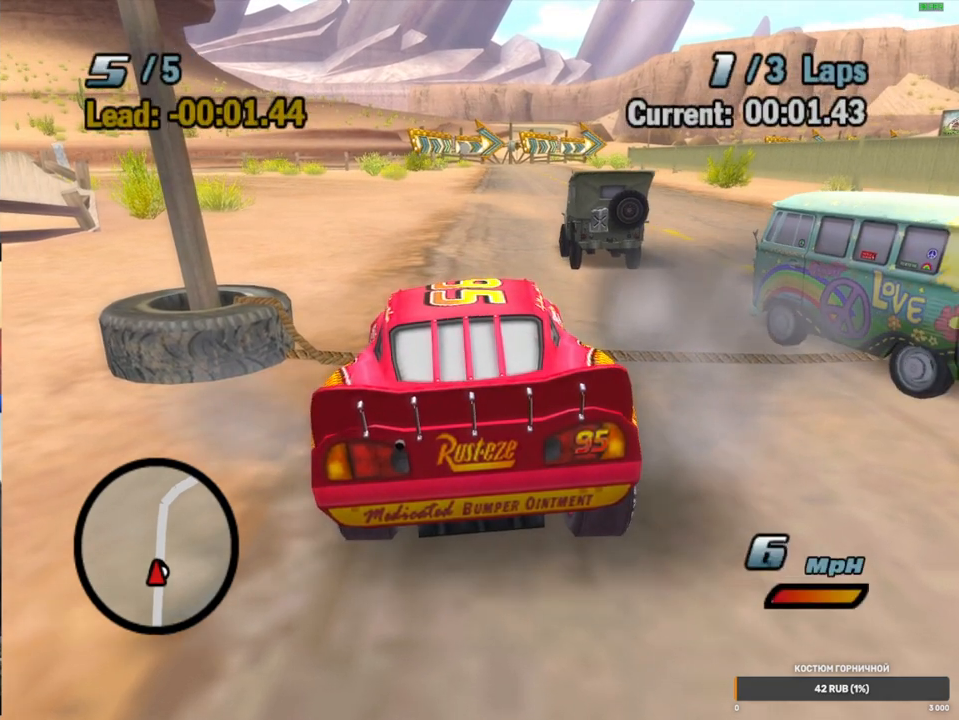
{"buttons": ["A"], "left_stick": "left", "right_stick": "center", "events": [[133, "left_stick", "center"], [333, "left_stick", "left"]]}
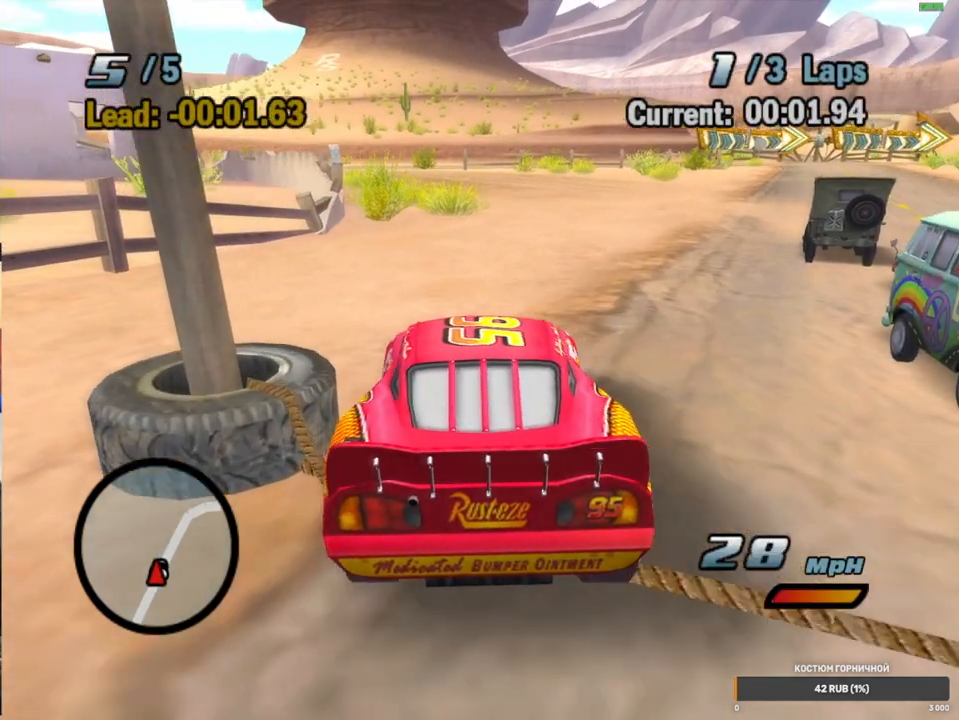
{"buttons": ["A"], "left_stick": "center", "right_stick": "center", "events": [[33, "left_stick", "center"]]}
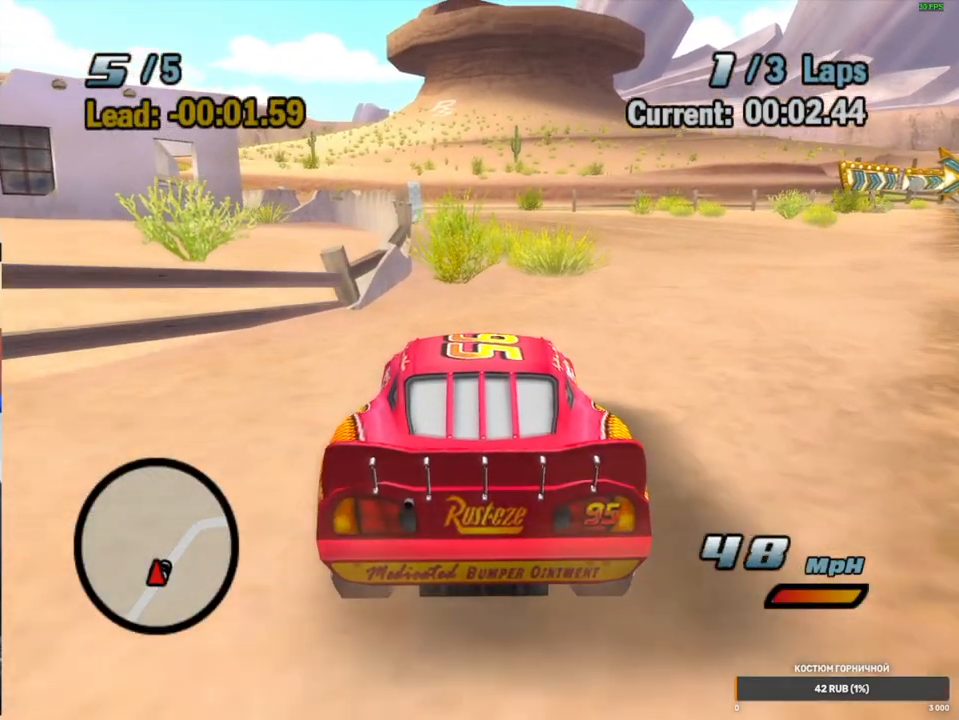
{"buttons": ["A"], "left_stick": "center", "right_stick": "center", "events": []}
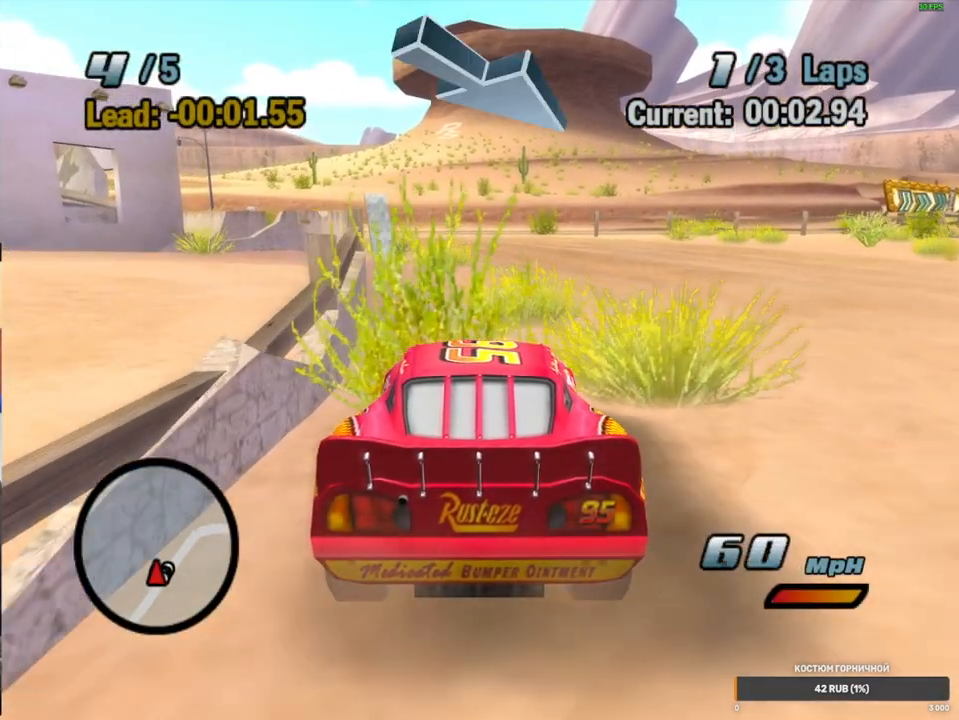
{"buttons": ["A", "R1"], "left_stick": "right", "right_stick": "center", "events": [[33, "L2", "down"], [183, "L2", "up"], [300, "left_stick", "right"], [333, "R1", "down"]]}
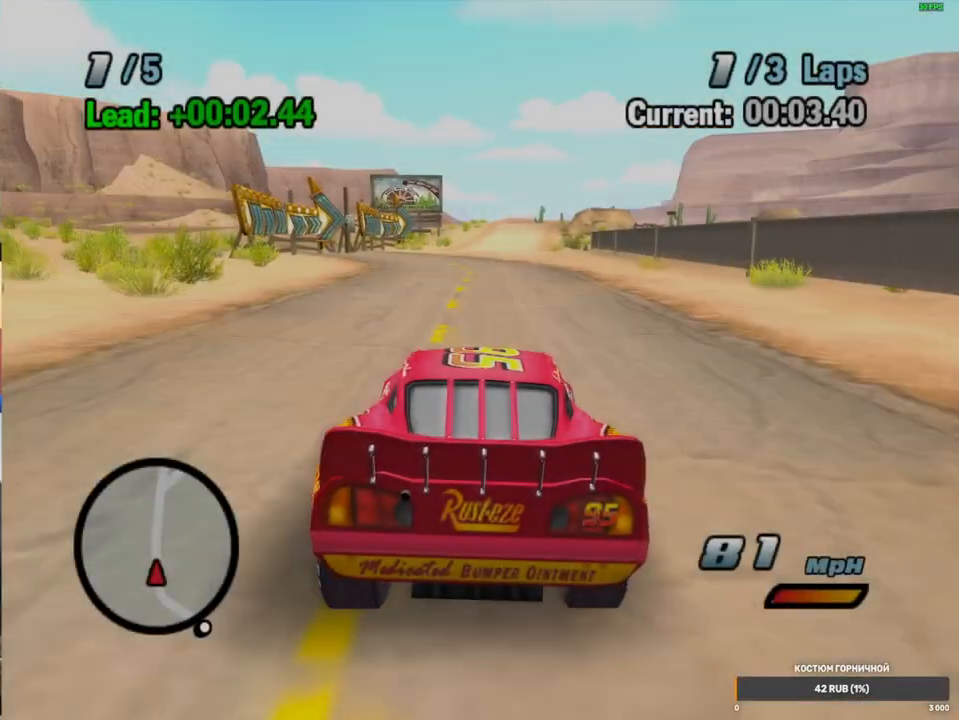
{"buttons": ["A", "R1"], "left_stick": "left", "right_stick": "center", "events": [[233, "left_stick", "center"], [250, "R1", "up"], [350, "left_stick", "left"], [483, "R1", "down"]]}
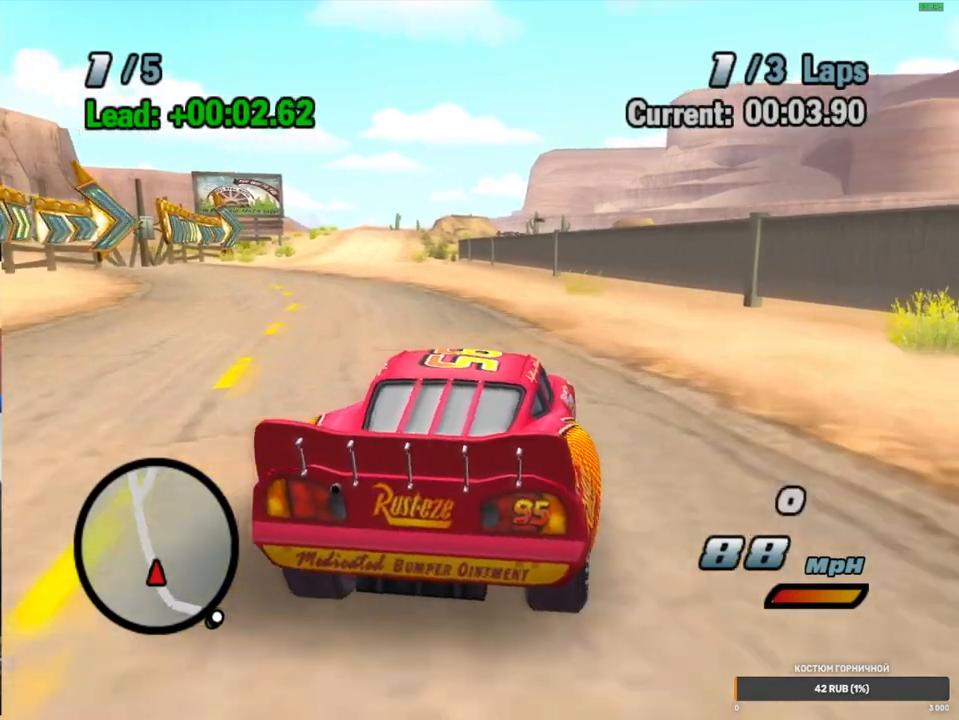
{"buttons": ["A"], "left_stick": "center", "right_stick": "center", "events": [[267, "R1", "up"], [283, "left_stick", "center"]]}
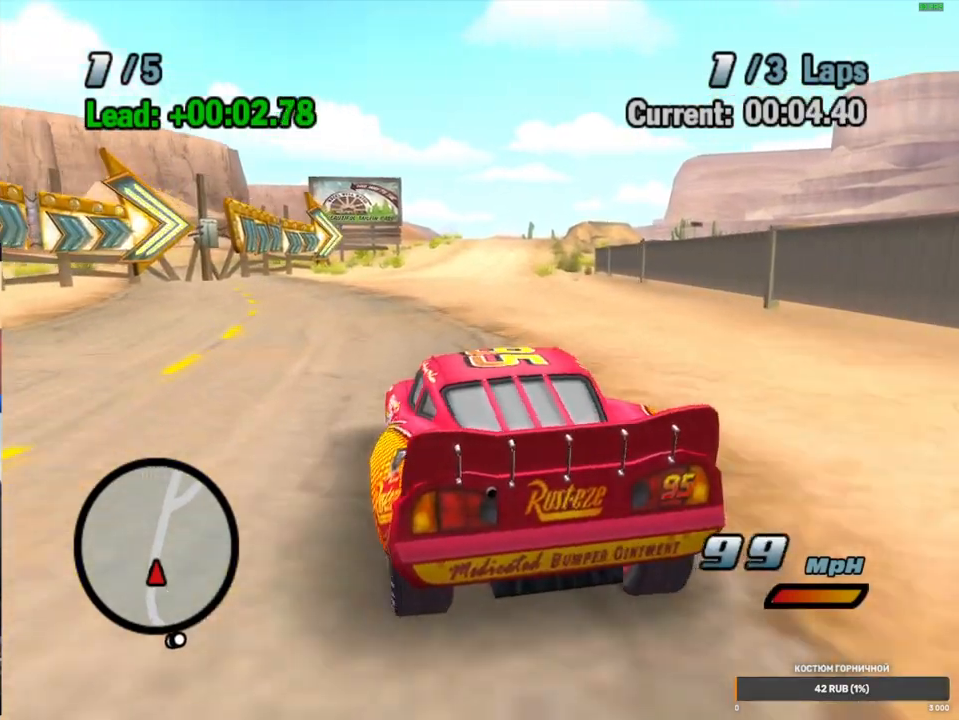
{"buttons": ["A"], "left_stick": "center", "right_stick": "center", "events": [[17, "left_stick", "right"], [150, "R1", "down"], [317, "left_stick", "center"], [333, "R1", "up"]]}
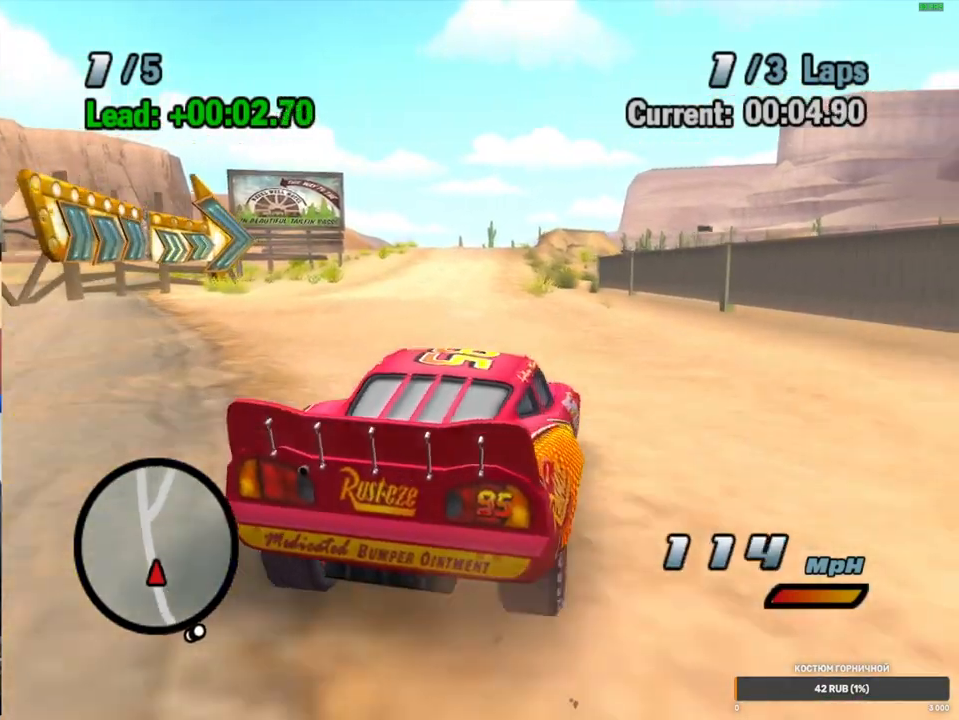
{"buttons": ["A"], "left_stick": "center", "right_stick": "center", "events": [[117, "left_stick", "left"], [200, "R1", "down"], [317, "left_stick", "center"], [333, "R1", "up"]]}
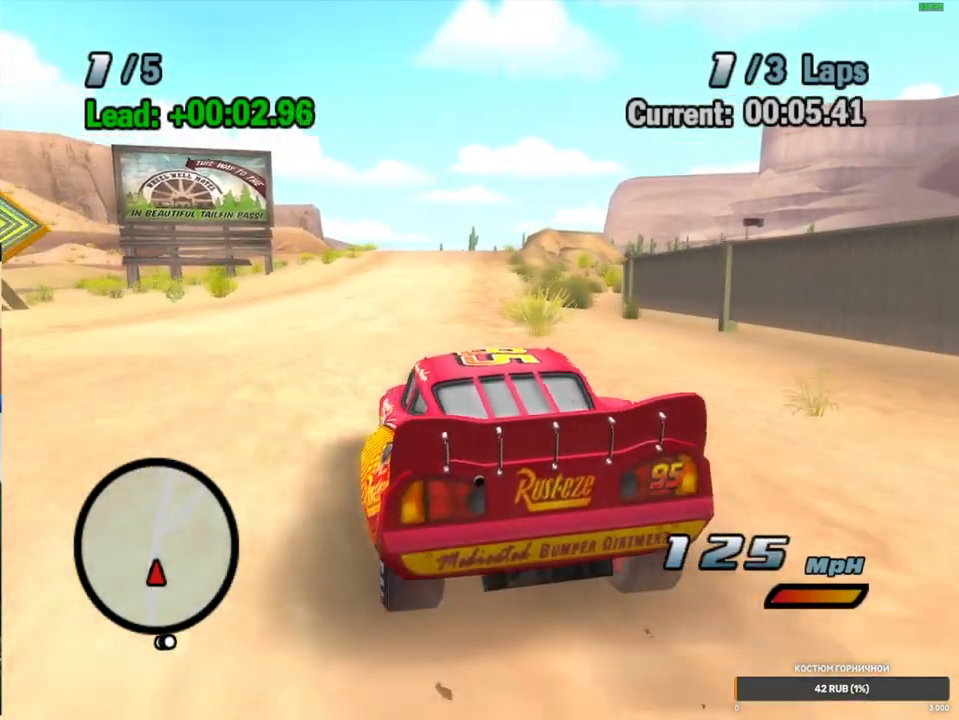
{"buttons": ["A"], "left_stick": "center", "right_stick": "center", "events": [[33, "left_stick", "right"], [83, "R1", "down"], [333, "R1", "up"], [333, "left_stick", "center"]]}
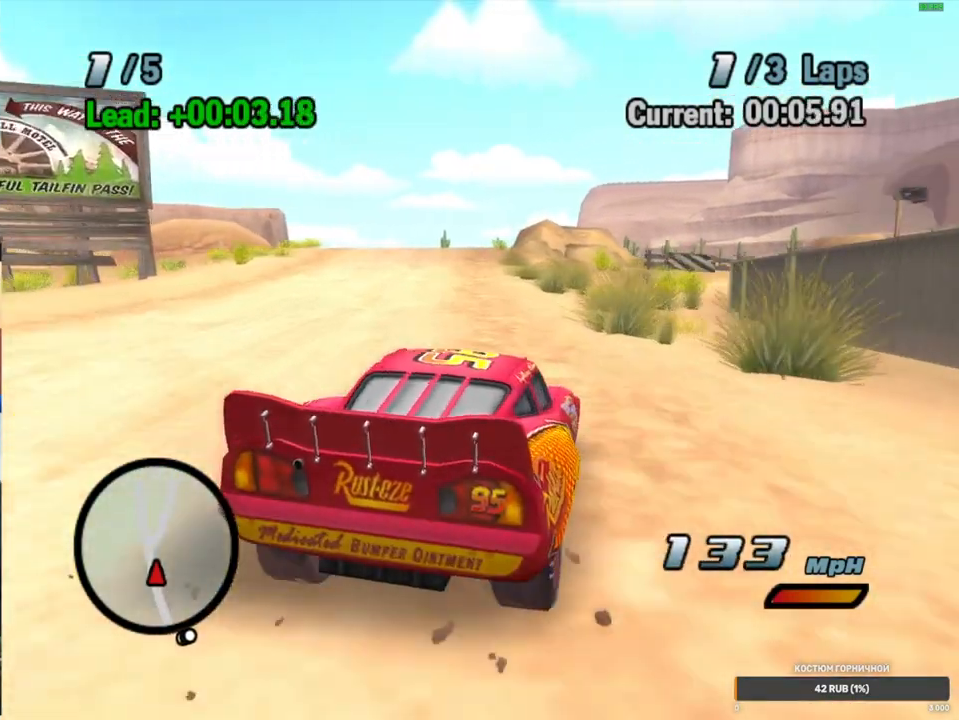
{"buttons": ["A", "R1"], "left_stick": "center", "right_stick": "center", "events": [[117, "left_stick", "right"], [200, "R1", "down"], [333, "left_stick", "up-right"], [450, "left_stick", "center"]]}
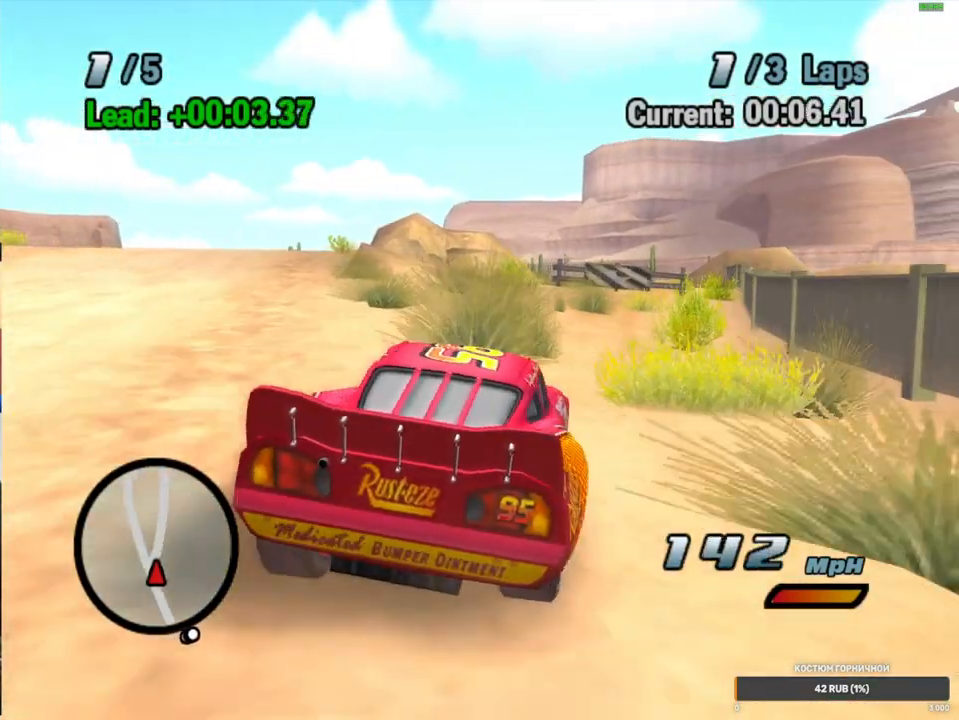
{"buttons": ["A"], "left_stick": "center", "right_stick": "center", "events": [[50, "R1", "up"]]}
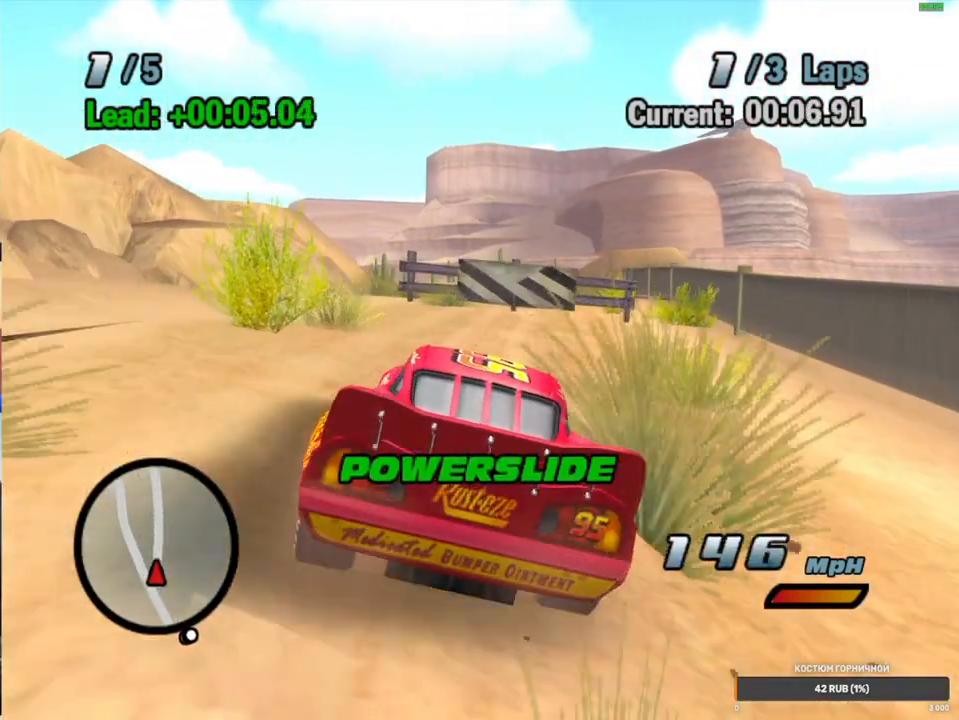
{"buttons": ["A"], "left_stick": "center", "right_stick": "center", "events": [[250, "left_stick", "left"], [383, "left_stick", "center"]]}
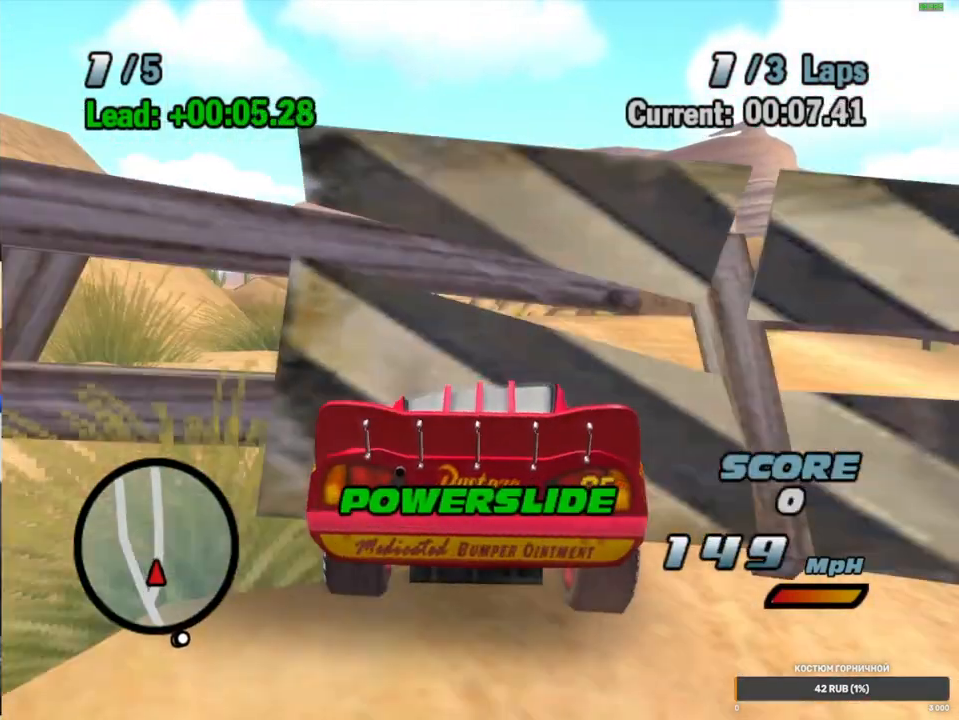
{"buttons": ["A"], "left_stick": "center", "right_stick": "center", "events": [[267, "R1", "down"], [350, "left_stick", "left"], [467, "R1", "up"], [500, "left_stick", "center"]]}
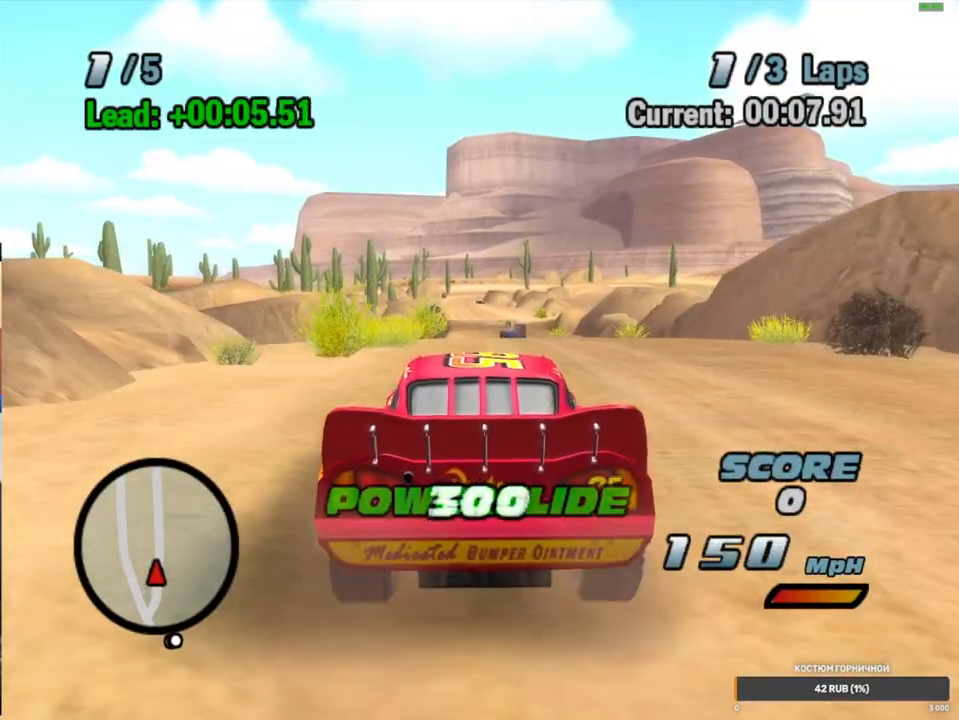
{"buttons": ["A"], "left_stick": "up-right", "right_stick": "center", "events": [[367, "left_stick", "up-right"]]}
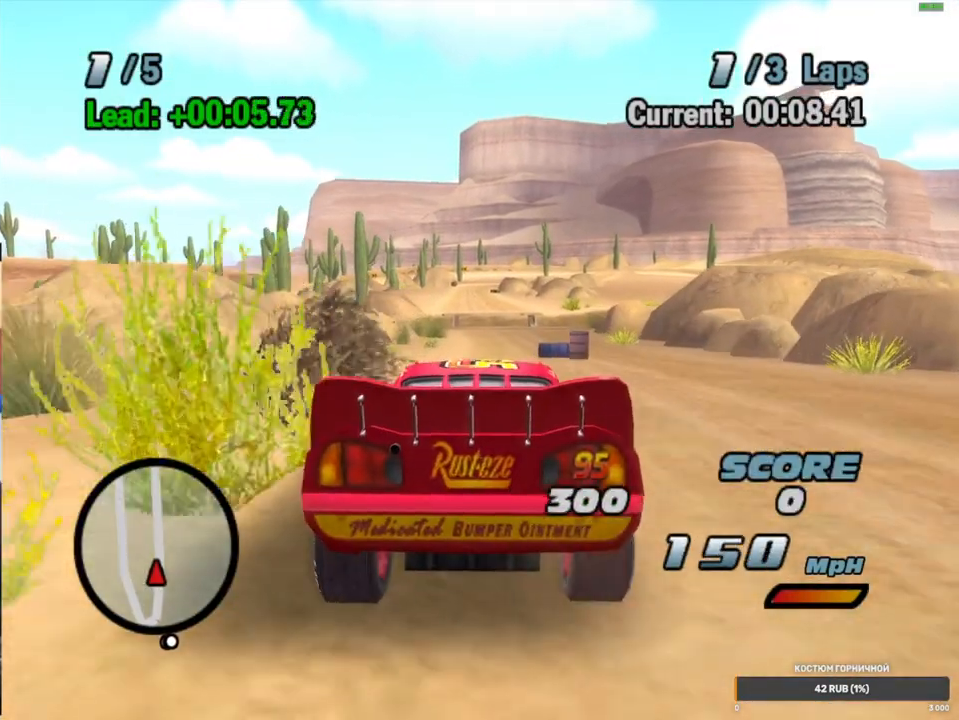
{"buttons": ["A"], "left_stick": "right", "right_stick": "center", "events": [[100, "left_stick", "center"], [433, "left_stick", "right"]]}
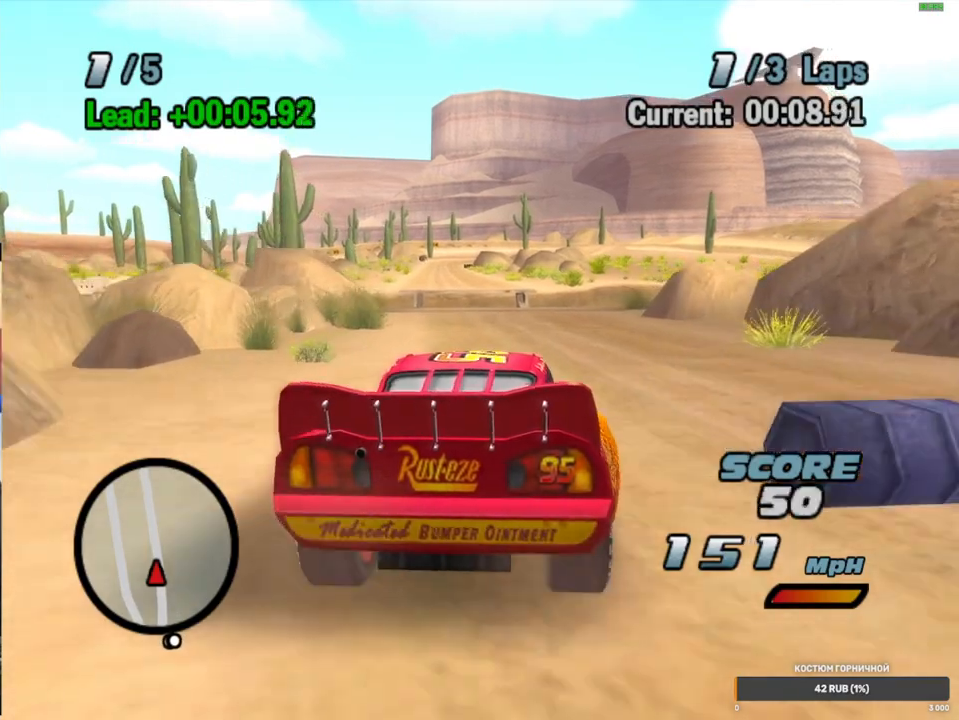
{"buttons": ["A"], "left_stick": "down-right", "right_stick": "center", "events": [[83, "left_stick", "center"], [183, "left_stick", "left"], [333, "left_stick", "center"], [467, "left_stick", "down-right"]]}
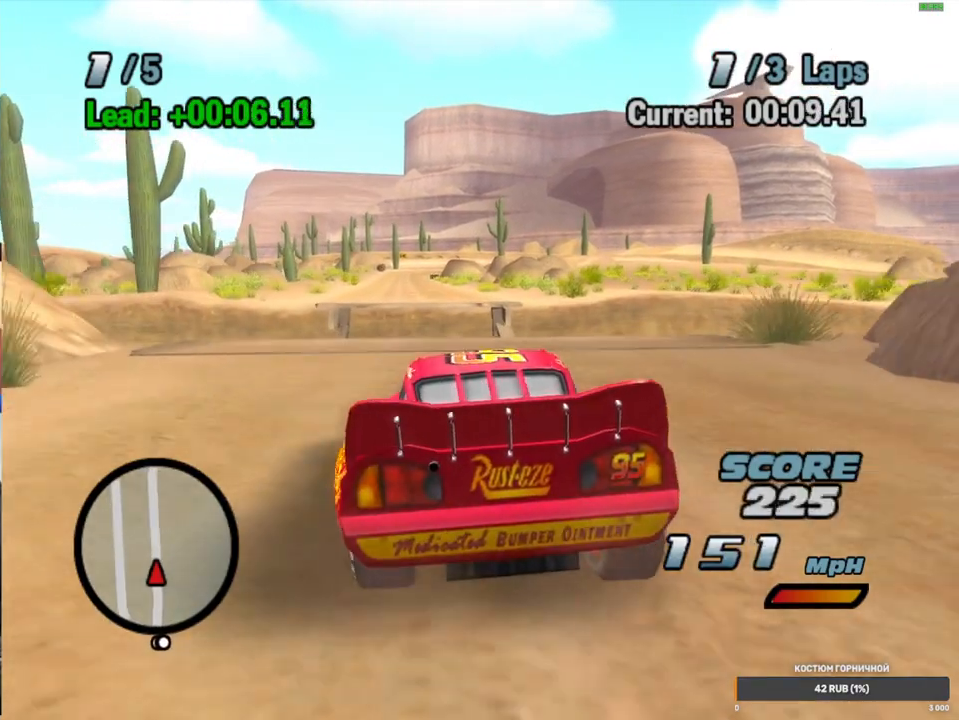
{"buttons": ["A"], "left_stick": "right", "right_stick": "center", "events": [[83, "left_stick", "up"], [250, "left_stick", "center"], [383, "left_stick", "right"]]}
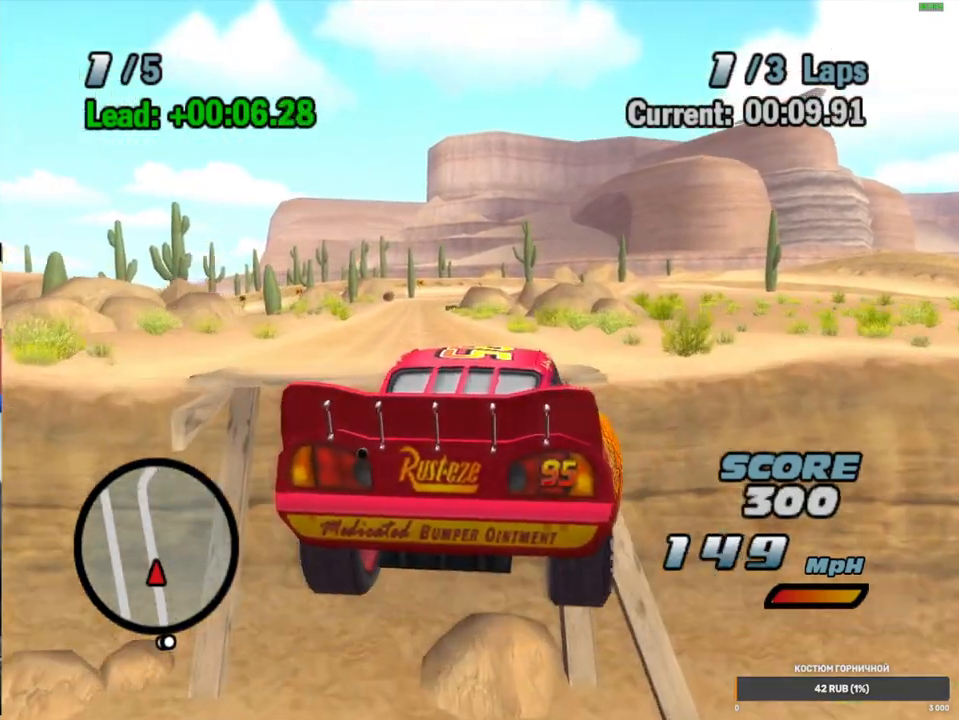
{"buttons": ["A"], "left_stick": "right", "right_stick": "center", "events": []}